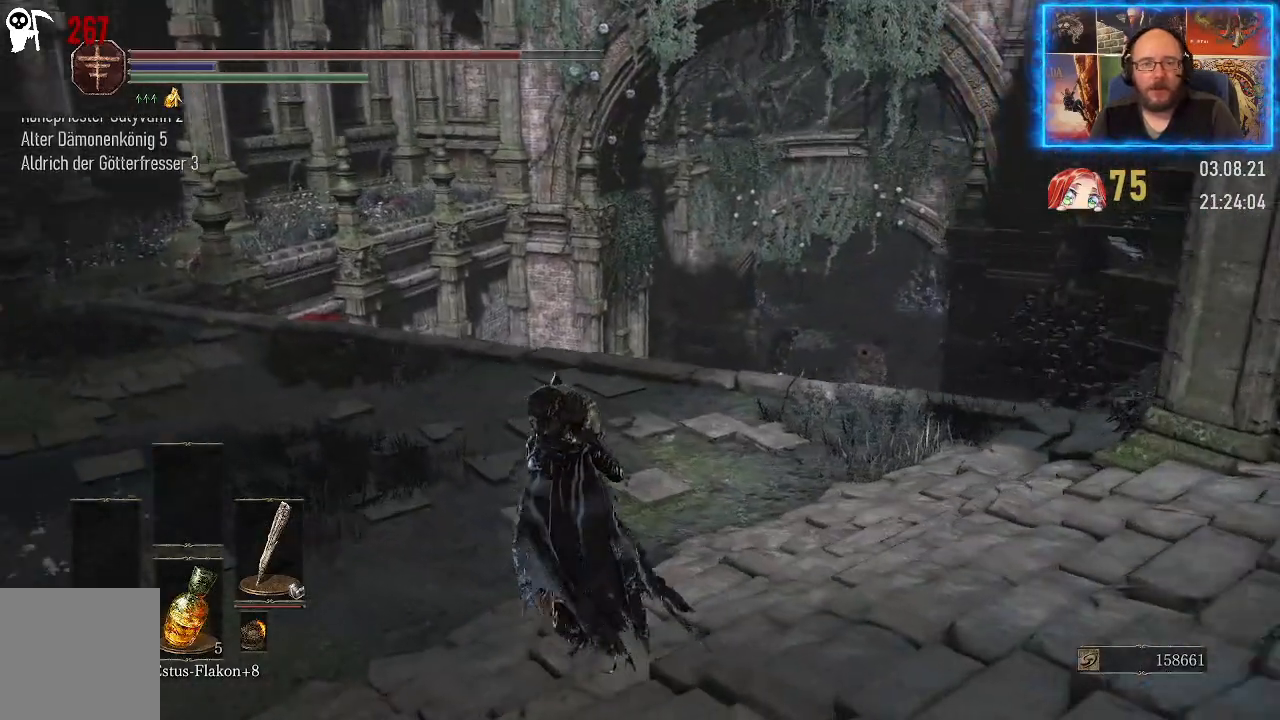
Gameplay with a controller (Xbox layout); each line is a JSON object with the inputs held at the frame after it. "events" lists button and stick changes between this image and that frame as [ms after this image, input, new state], when the widget could be followed in between. Not read: L2 R1.
{"buttons": [], "left_stick": "up", "right_stick": "down-right", "events": [[467, "right_stick", "down-right"]]}
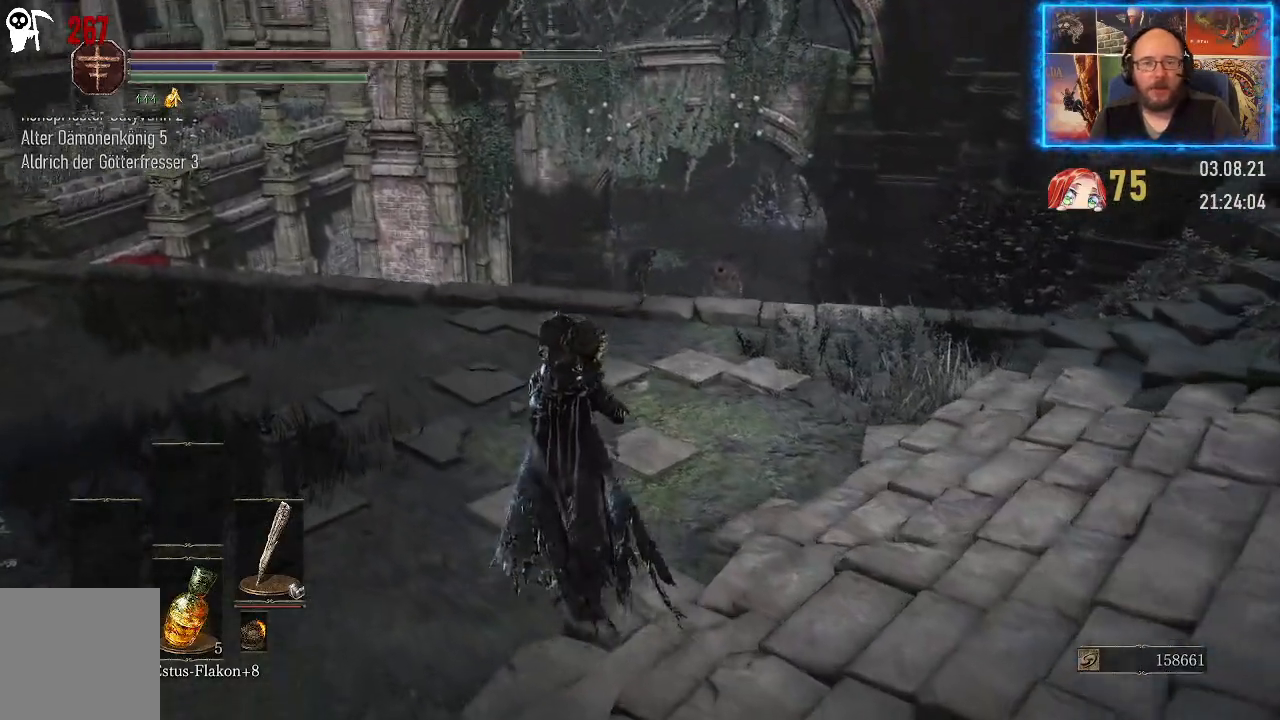
{"buttons": [], "left_stick": "up", "right_stick": "center", "events": [[167, "right_stick", "down"], [500, "right_stick", "center"]]}
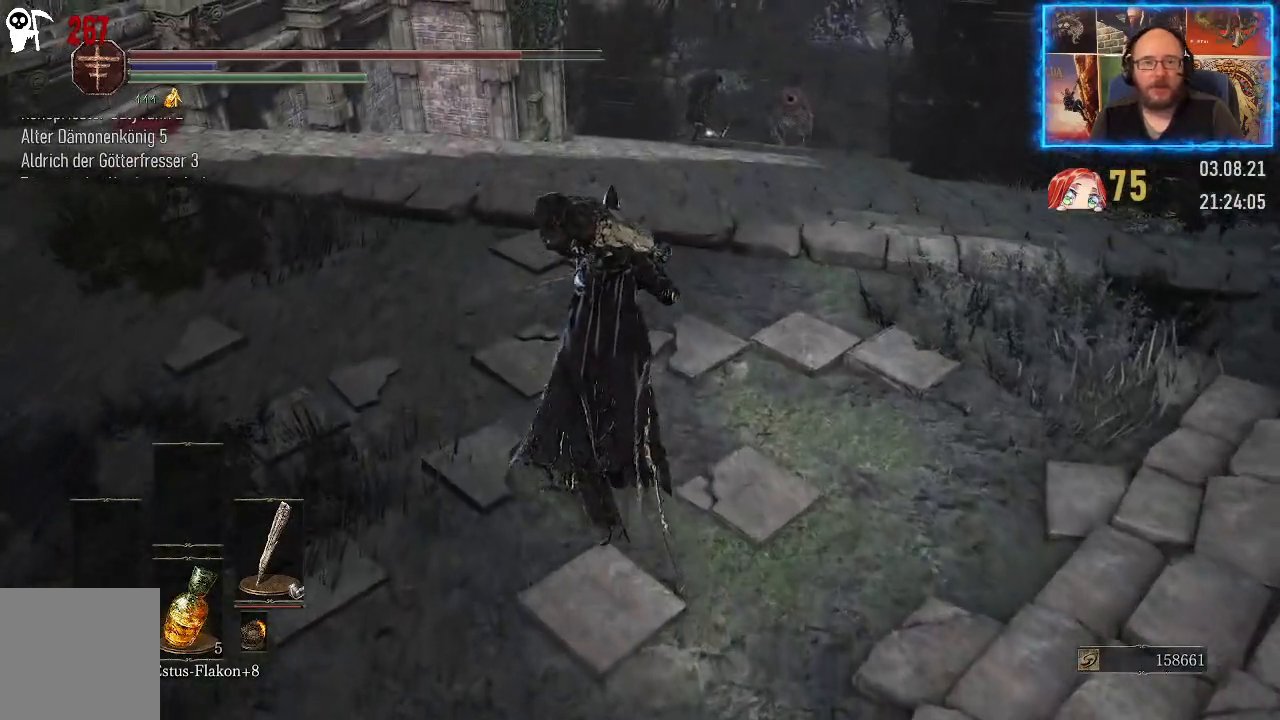
{"buttons": [], "left_stick": "center", "right_stick": "center", "events": [[100, "left_stick", "center"]]}
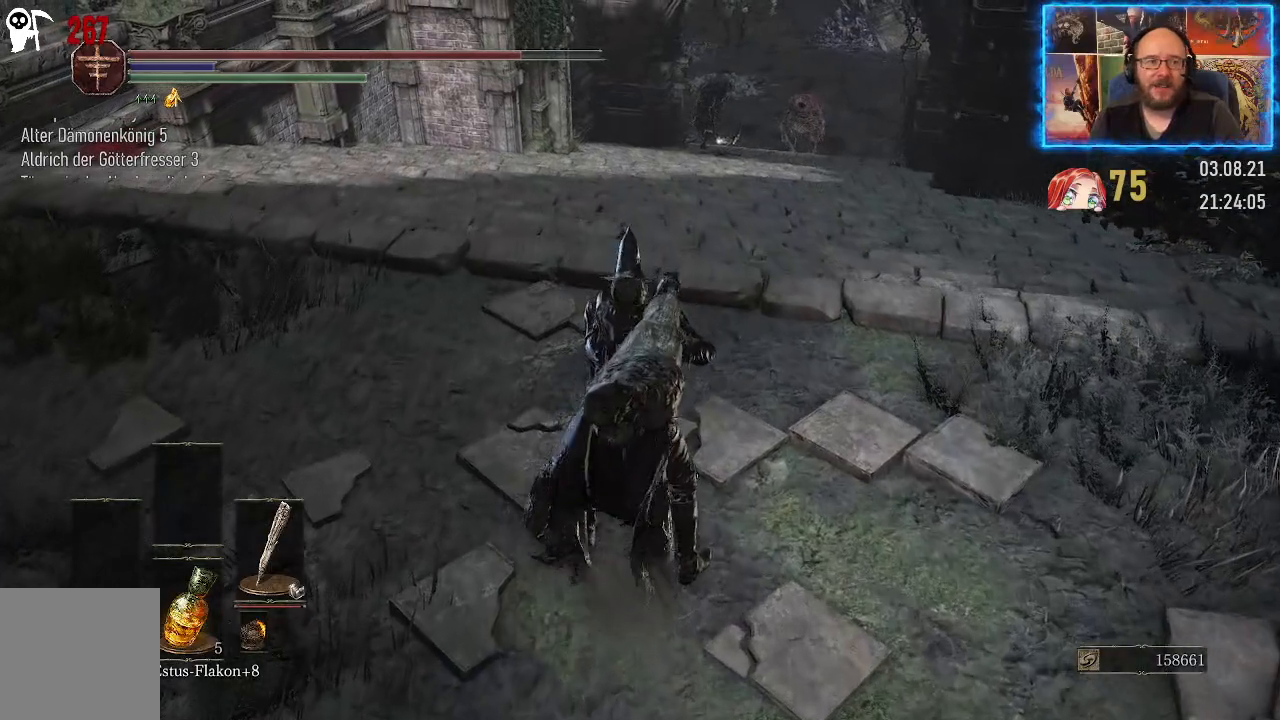
{"buttons": [], "left_stick": "center", "right_stick": "center", "events": []}
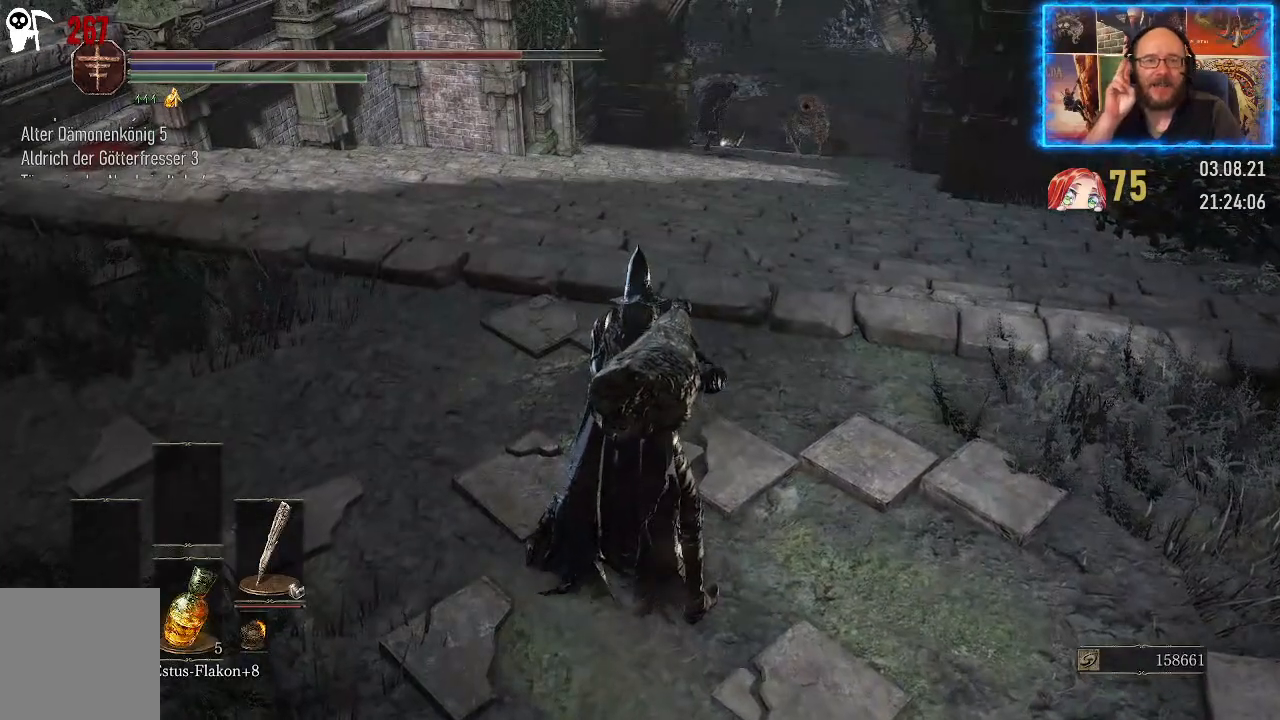
{"buttons": [], "left_stick": "up", "right_stick": "center", "events": [[317, "left_stick", "up"]]}
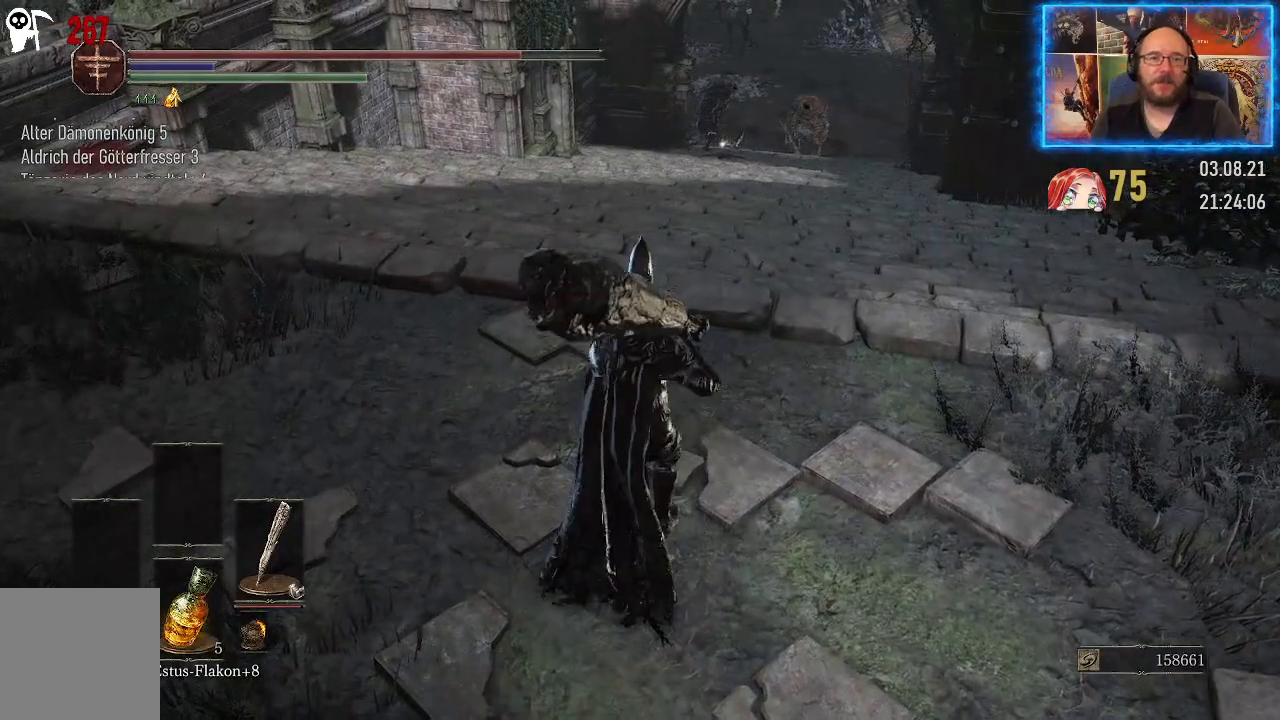
{"buttons": [], "left_stick": "center", "right_stick": "center", "events": [[367, "left_stick", "center"]]}
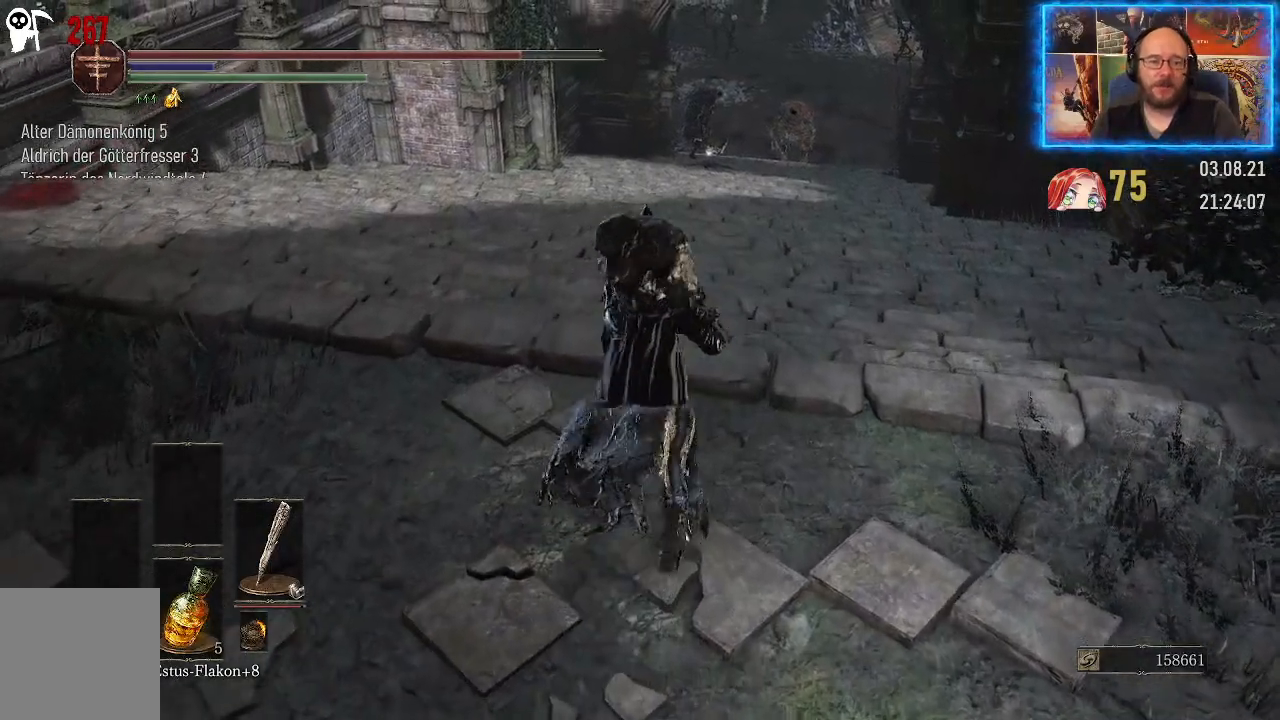
{"buttons": [], "left_stick": "center", "right_stick": "center", "events": [[67, "DPAD_RIGHT", "down"], [167, "DPAD_RIGHT", "up"]]}
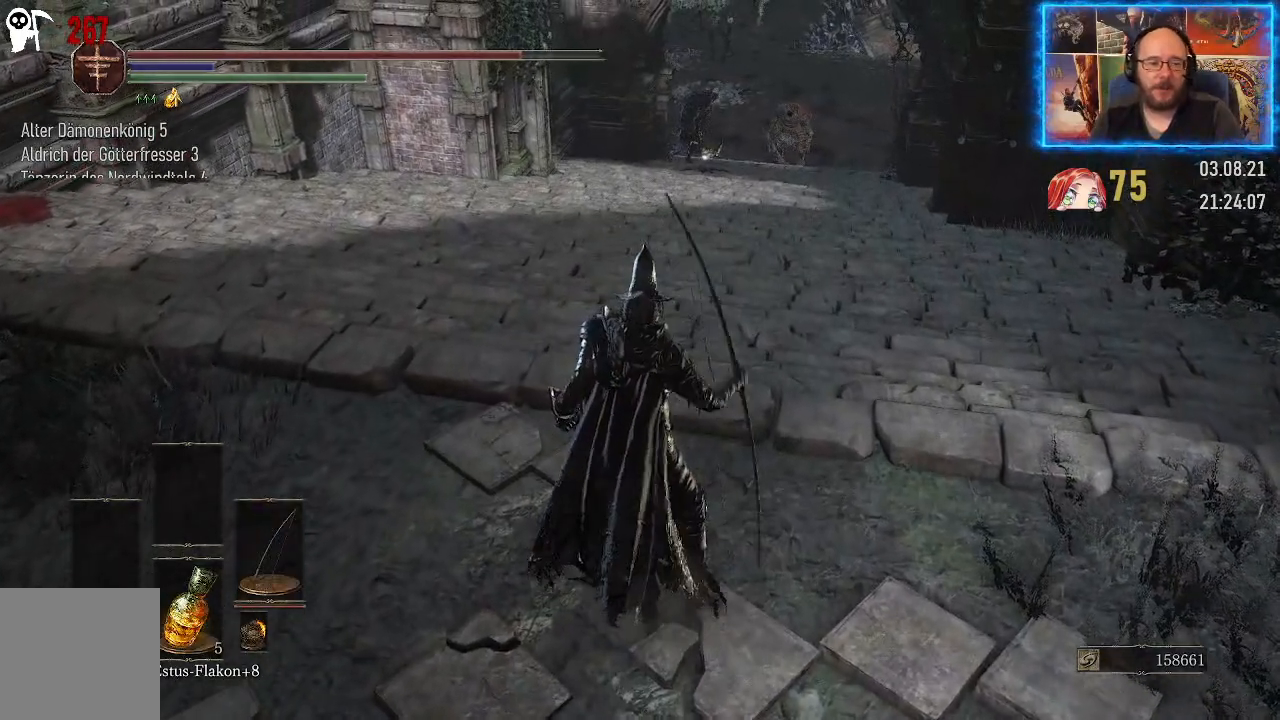
{"buttons": [], "left_stick": "center", "right_stick": "center", "events": [[283, "right_stick", "up"], [483, "right_stick", "center"]]}
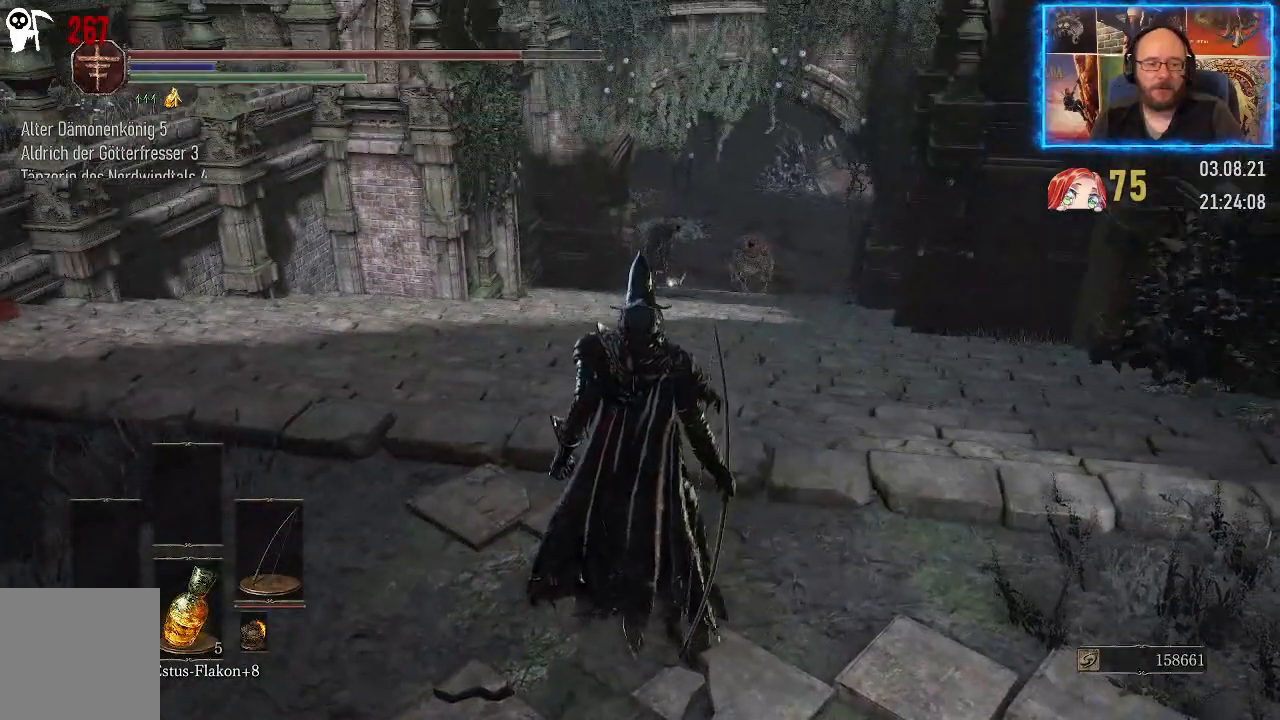
{"buttons": [], "left_stick": "center", "right_stick": "center", "events": []}
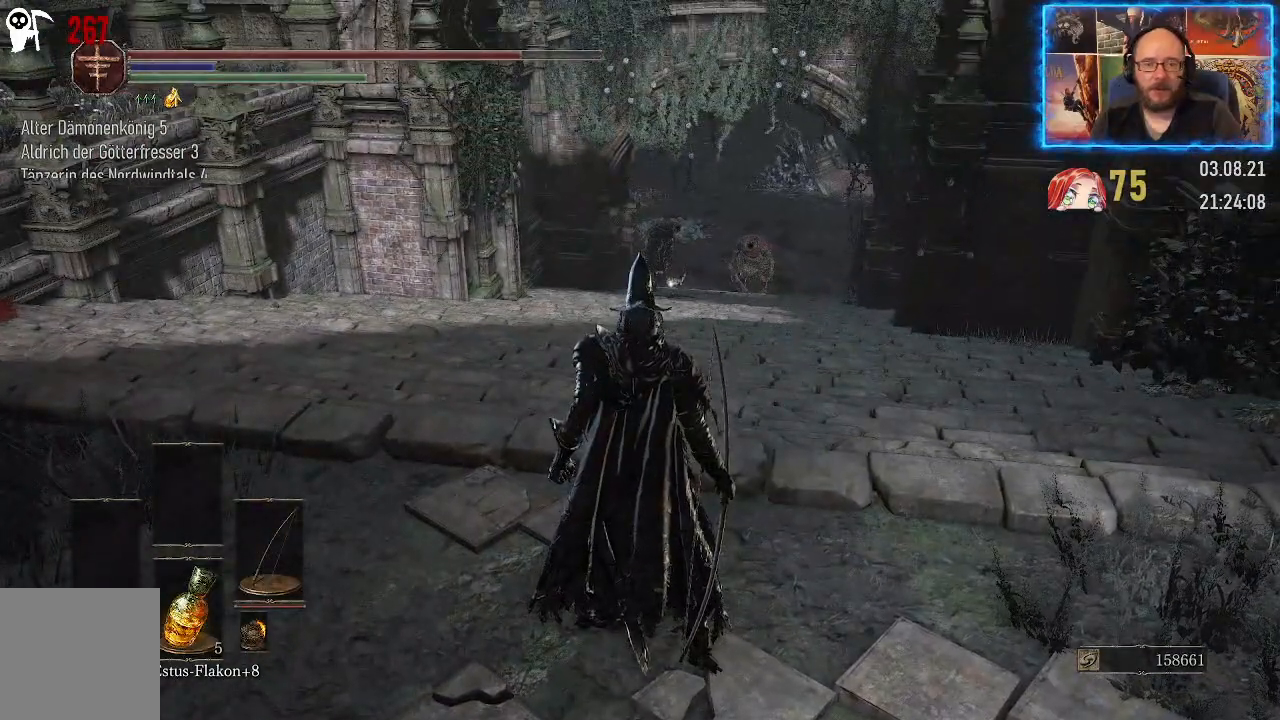
{"buttons": ["L1"], "left_stick": "center", "right_stick": "center", "events": [[67, "L1", "down"]]}
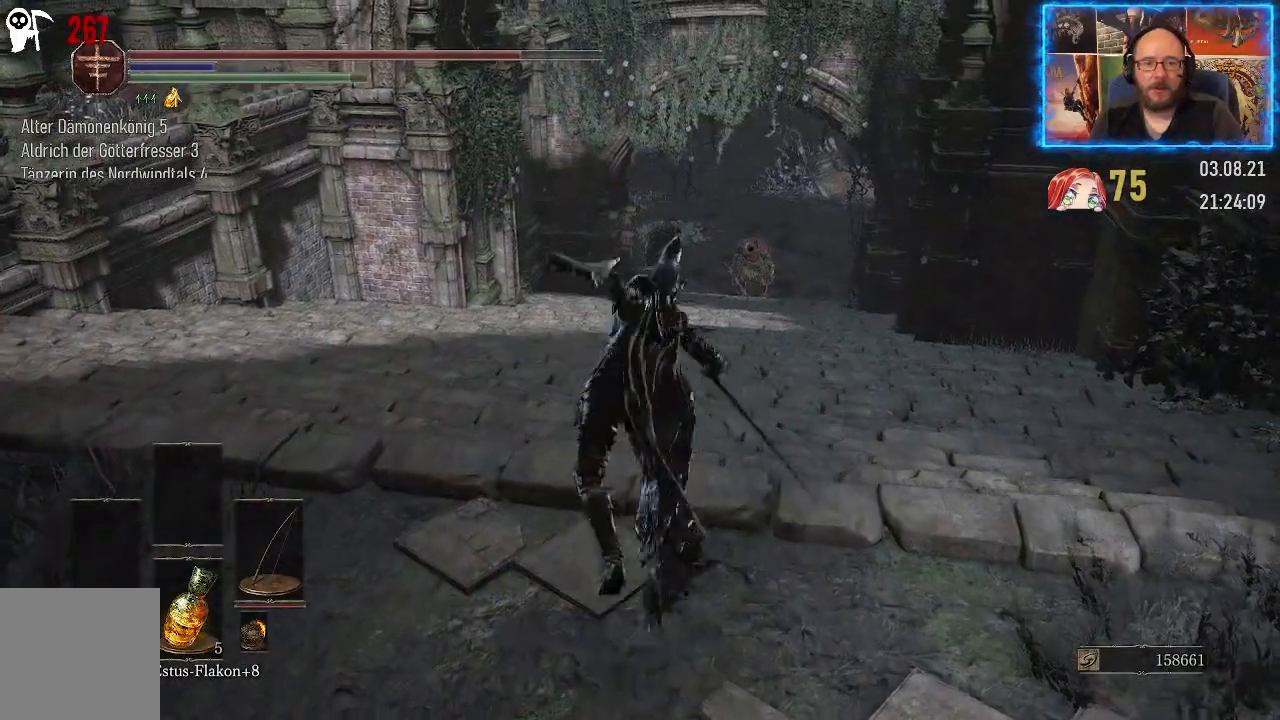
{"buttons": ["Y"], "left_stick": "center", "right_stick": "center", "events": [[217, "L1", "up"], [433, "Y", "down"]]}
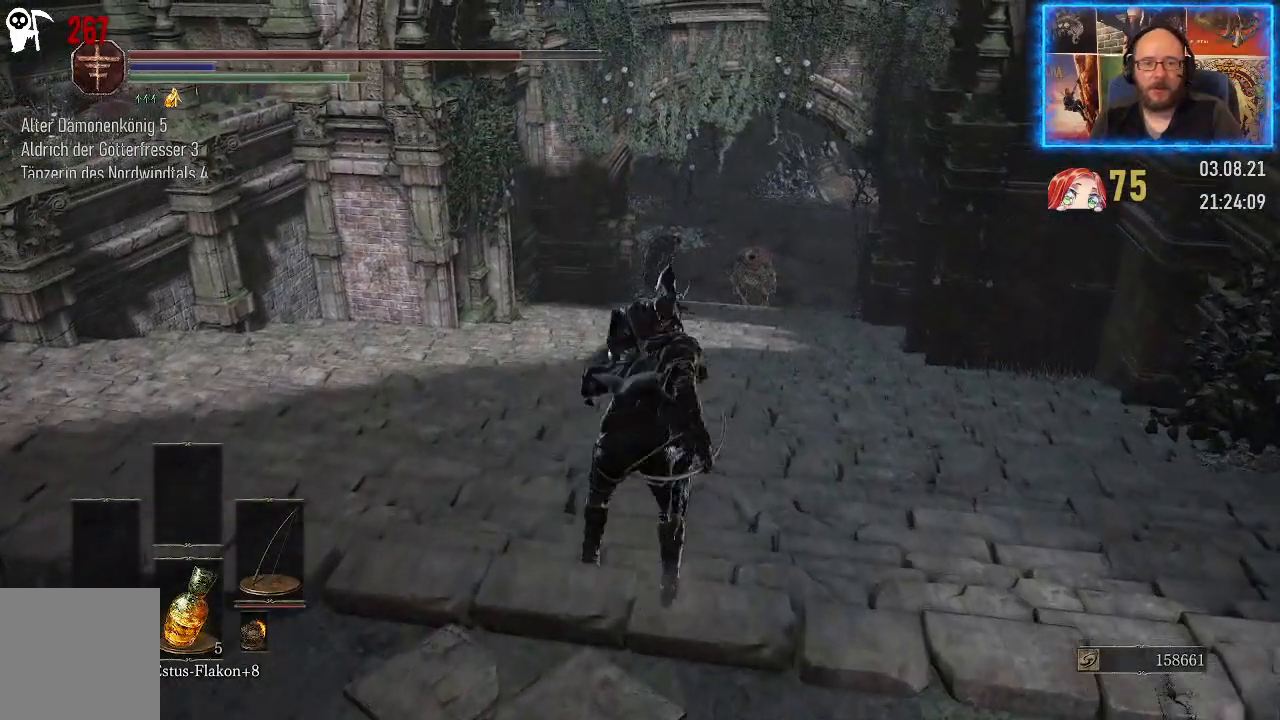
{"buttons": [], "left_stick": "center", "right_stick": "center", "events": [[50, "Y", "up"]]}
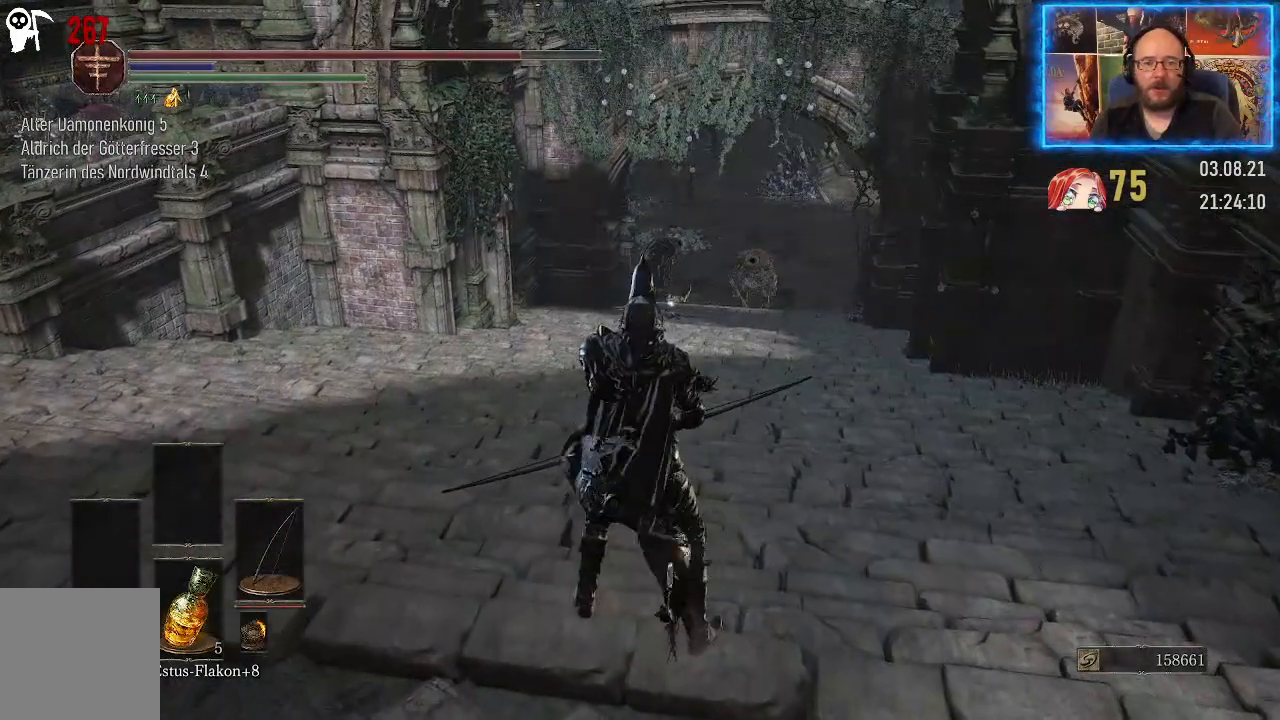
{"buttons": ["L1"], "left_stick": "center", "right_stick": "right", "events": [[150, "L1", "down"], [467, "right_stick", "right"]]}
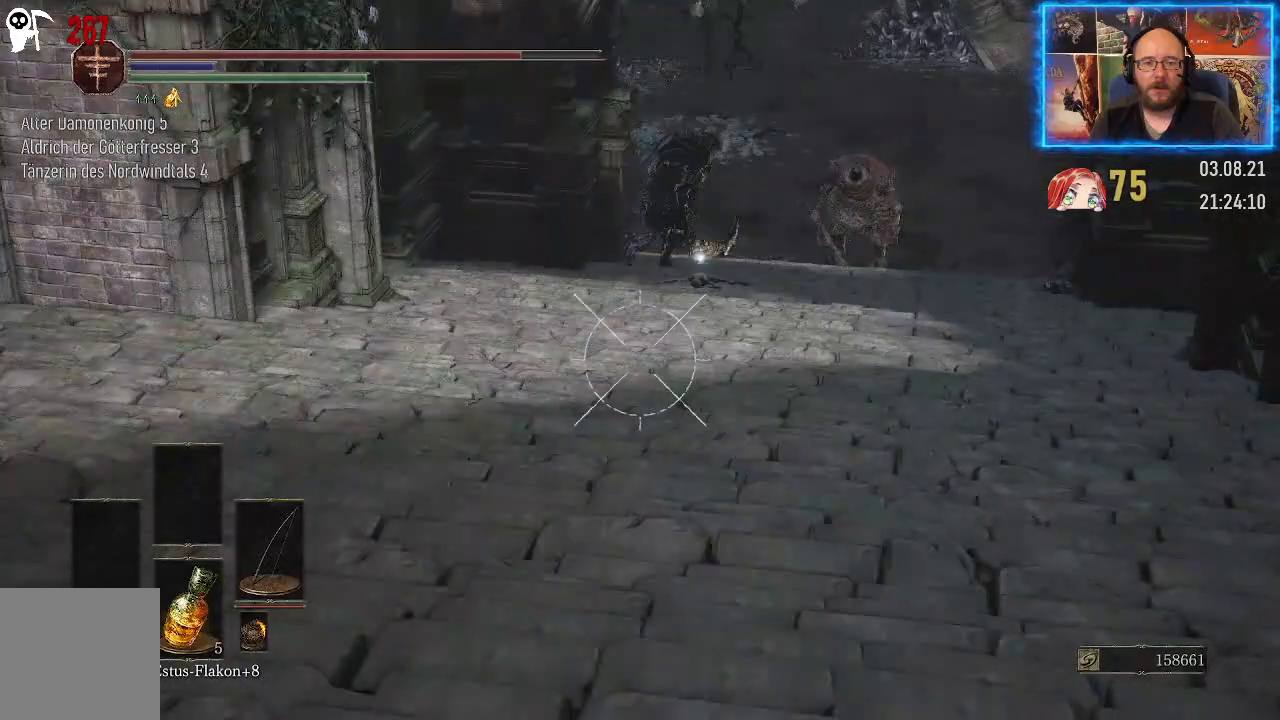
{"buttons": ["L1"], "left_stick": "center", "right_stick": "up-right", "events": [[17, "right_stick", "up-right"]]}
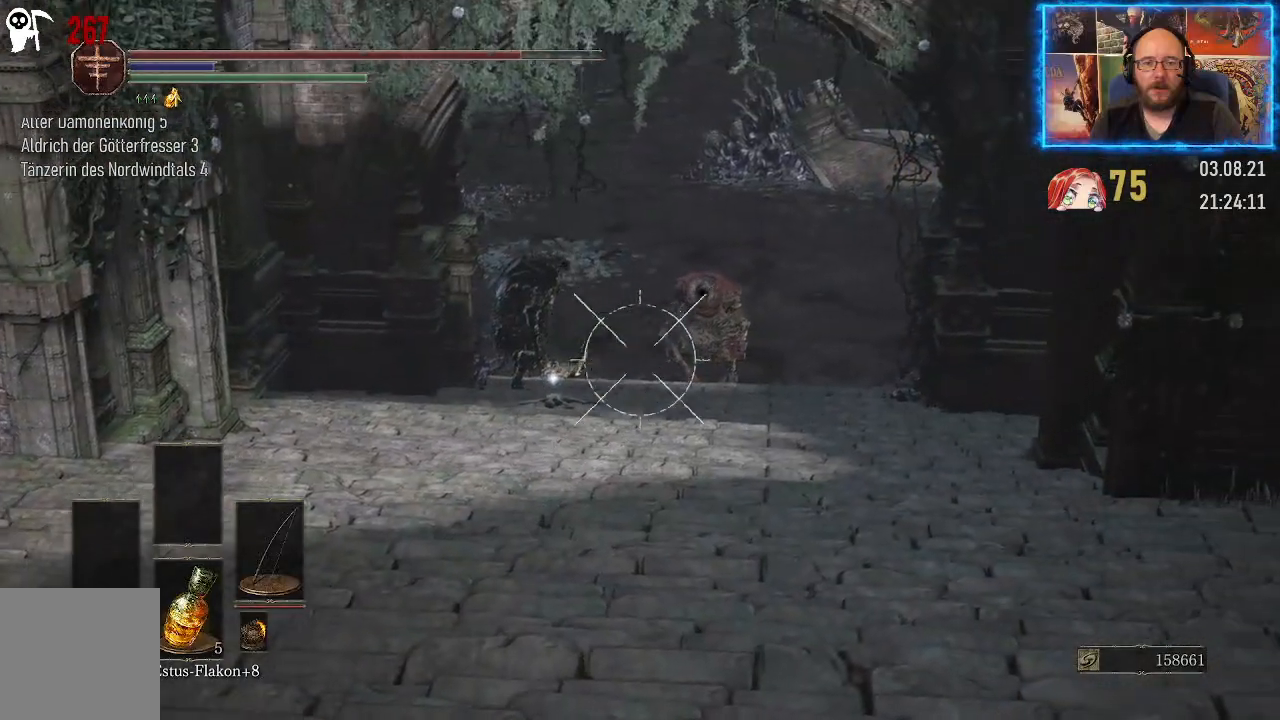
{"buttons": ["L1"], "left_stick": "center", "right_stick": "up-right", "events": [[67, "right_stick", "right"], [283, "right_stick", "center"], [367, "right_stick", "up-right"]]}
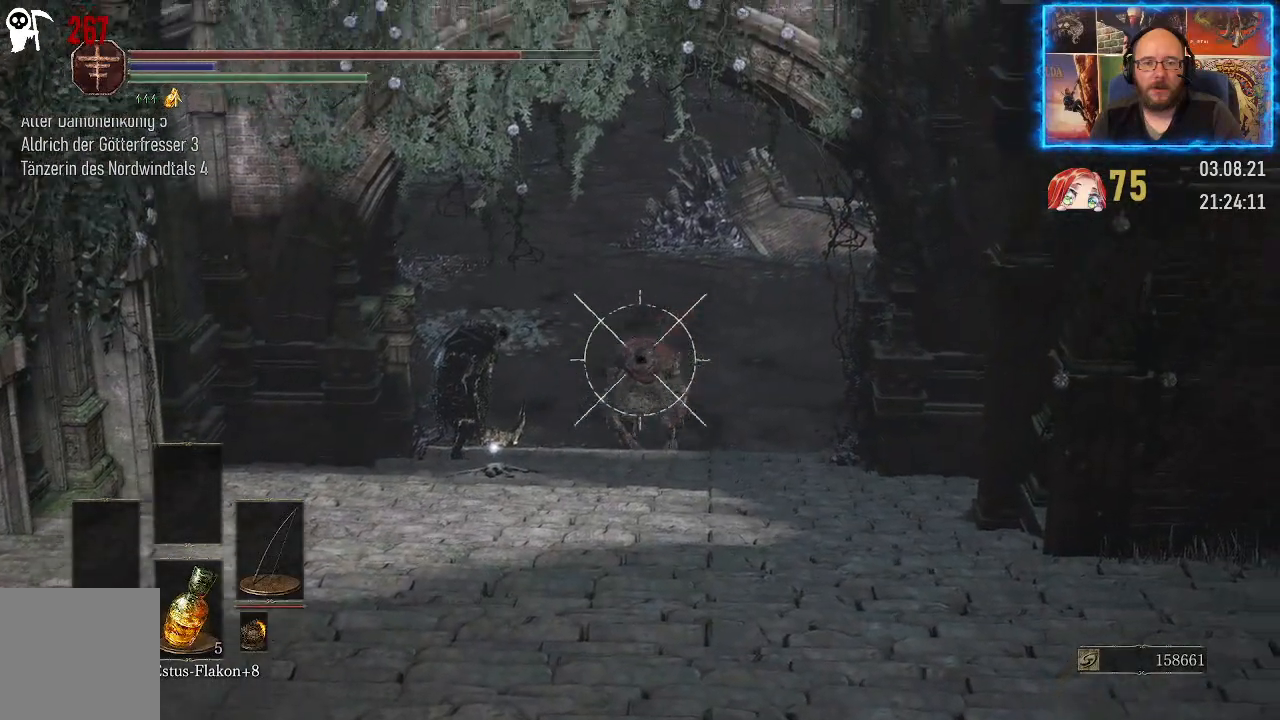
{"buttons": ["L1"], "left_stick": "center", "right_stick": "center", "events": [[33, "right_stick", "center"]]}
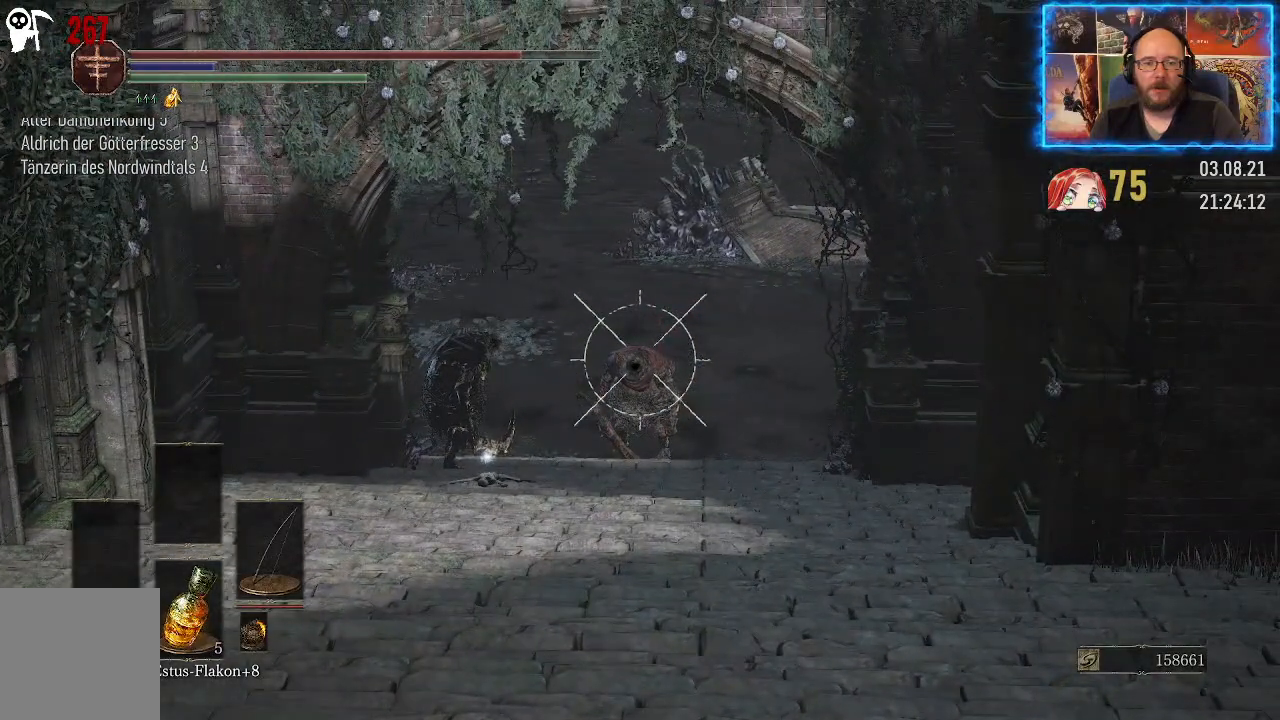
{"buttons": ["L1"], "left_stick": "center", "right_stick": "center", "events": [[250, "right_stick", "left"], [400, "right_stick", "center"]]}
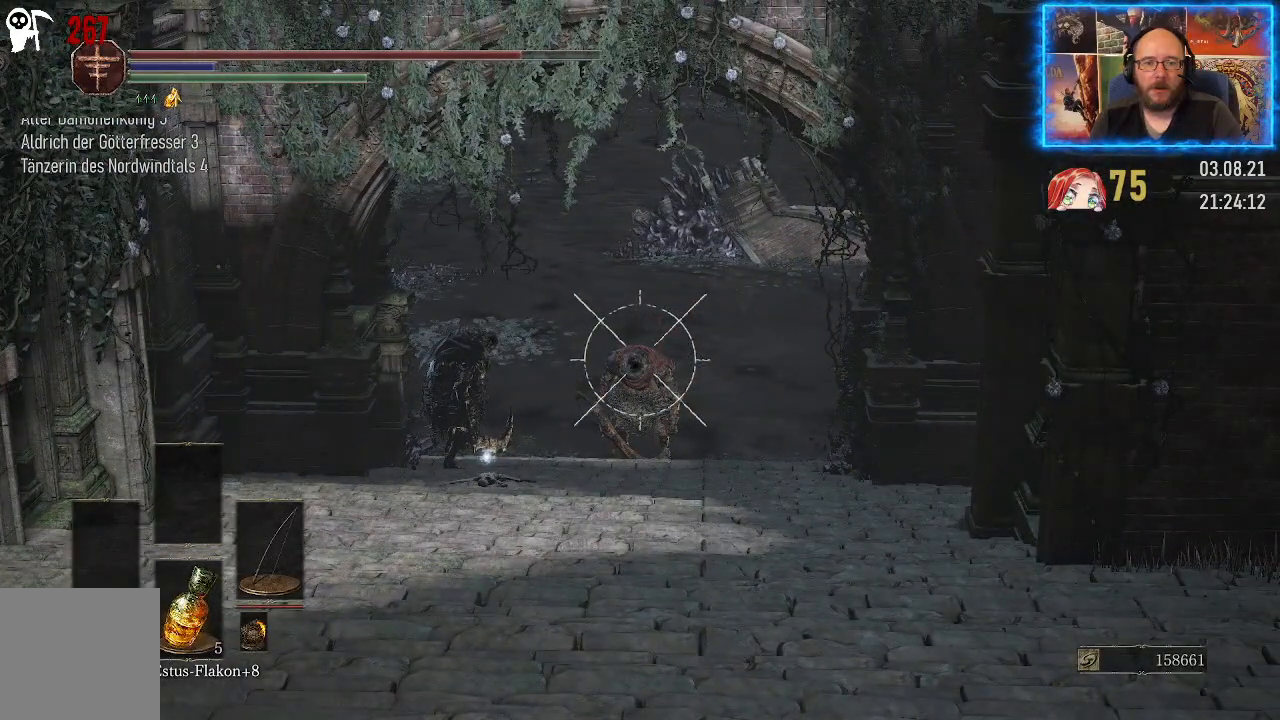
{"buttons": ["L1"], "left_stick": "center", "right_stick": "left", "events": [[150, "right_stick", "left"], [283, "right_stick", "center"], [500, "right_stick", "left"]]}
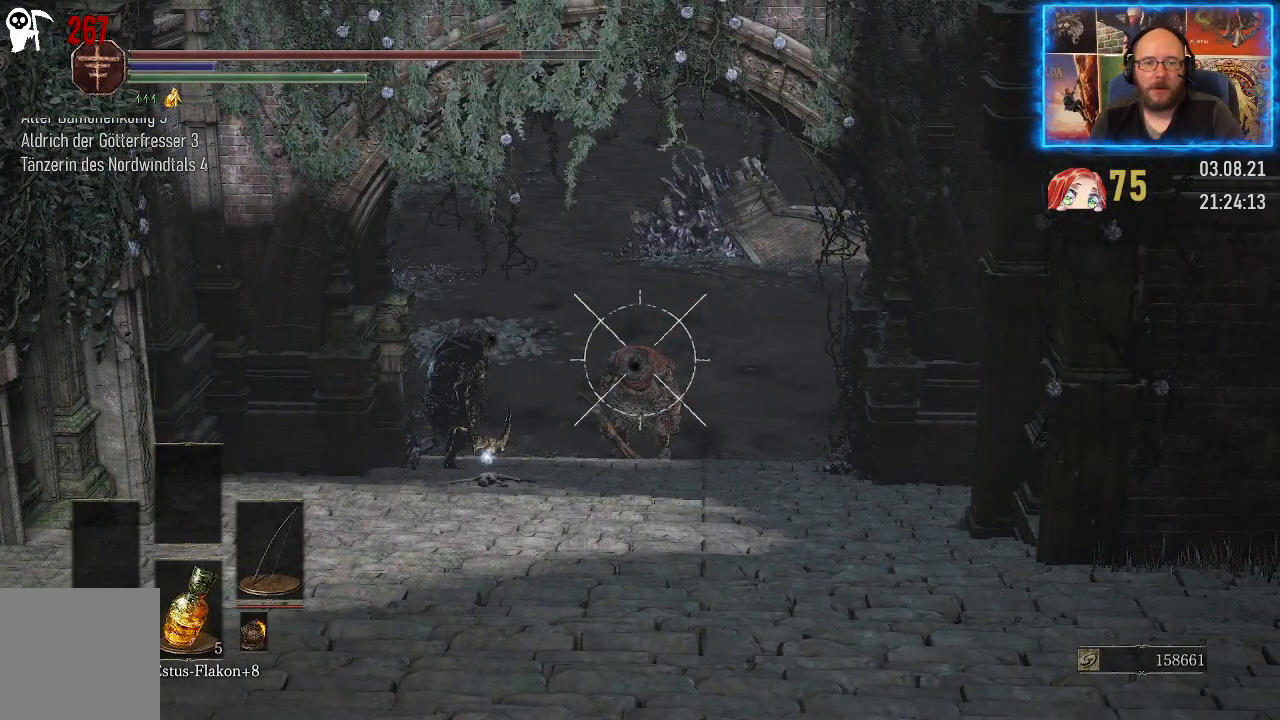
{"buttons": ["L1"], "left_stick": "center", "right_stick": "down", "events": [[117, "right_stick", "center"], [500, "right_stick", "down"]]}
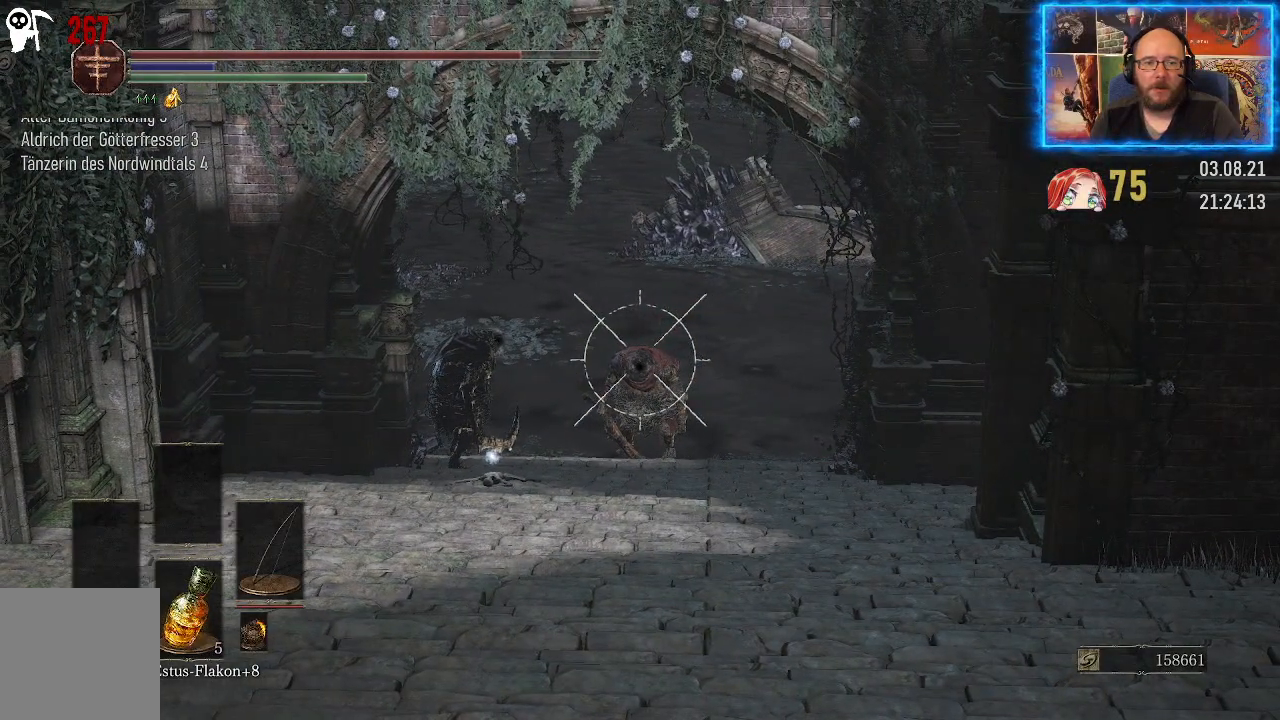
{"buttons": ["L1"], "left_stick": "center", "right_stick": "center", "events": [[117, "right_stick", "center"]]}
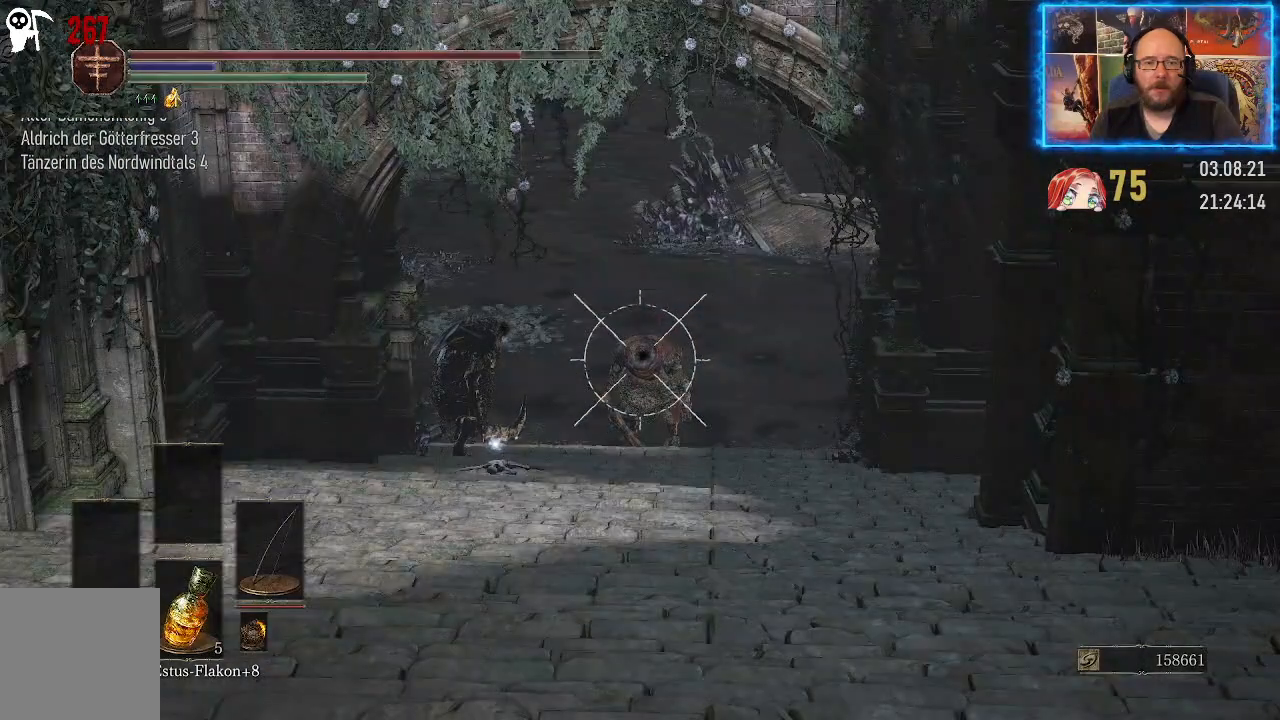
{"buttons": ["L1"], "left_stick": "center", "right_stick": "center", "events": []}
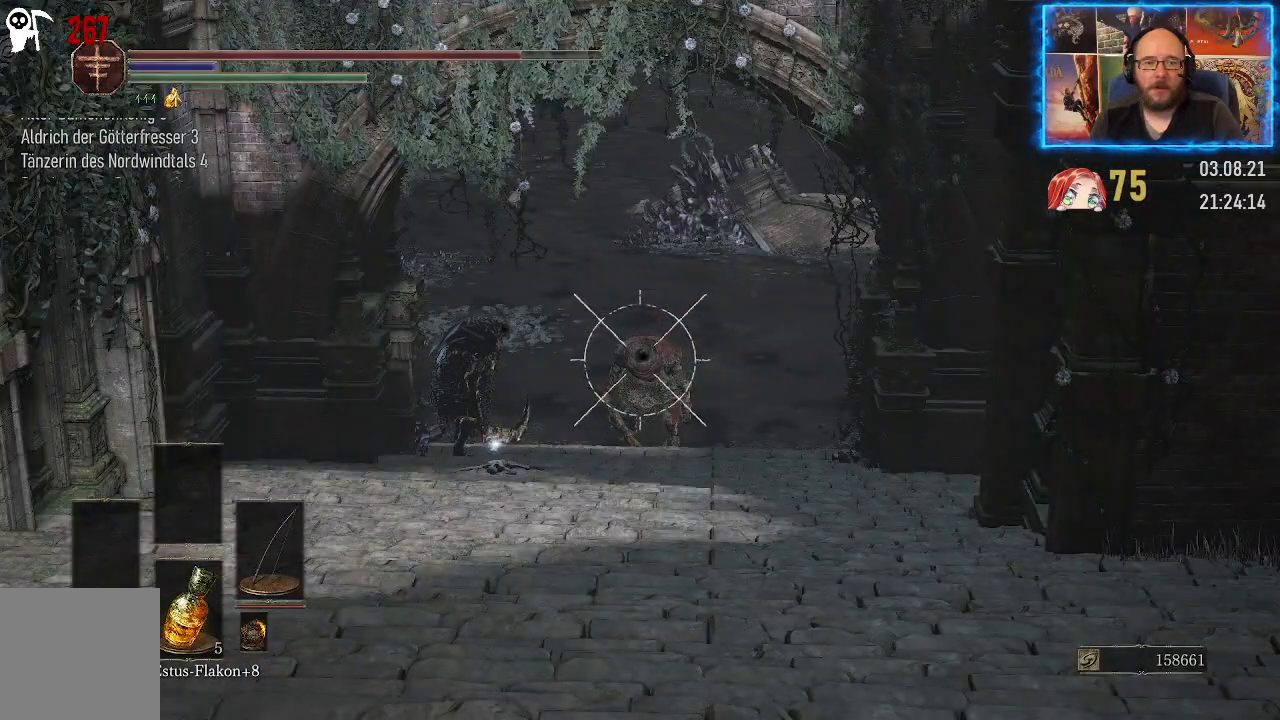
{"buttons": ["L1"], "left_stick": "center", "right_stick": "center", "events": []}
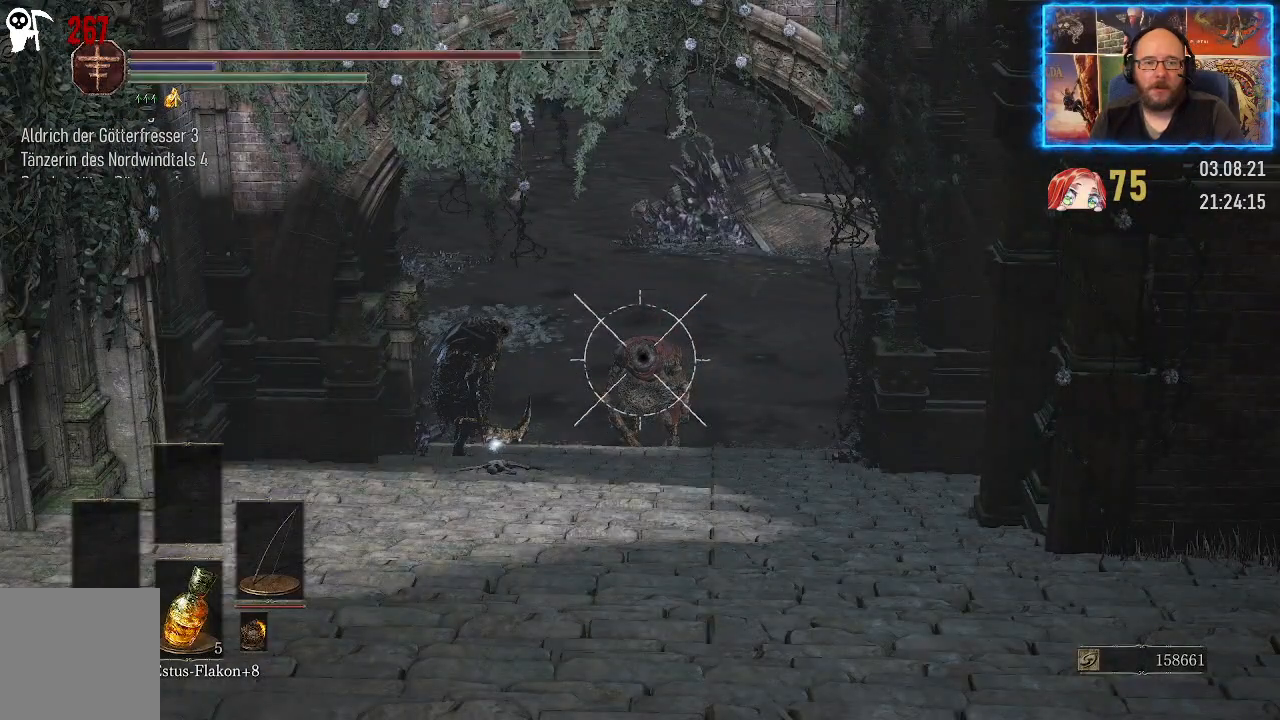
{"buttons": ["L1"], "left_stick": "center", "right_stick": "center", "events": []}
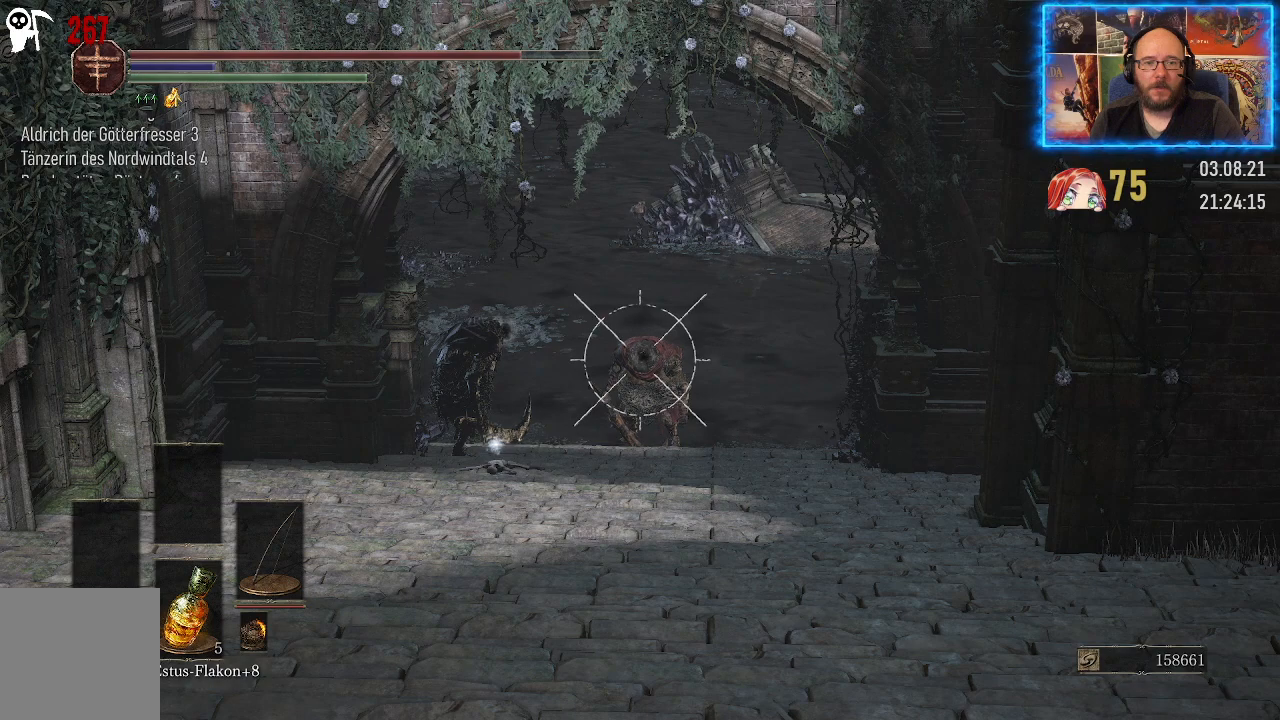
{"buttons": ["L1"], "left_stick": "center", "right_stick": "center", "events": []}
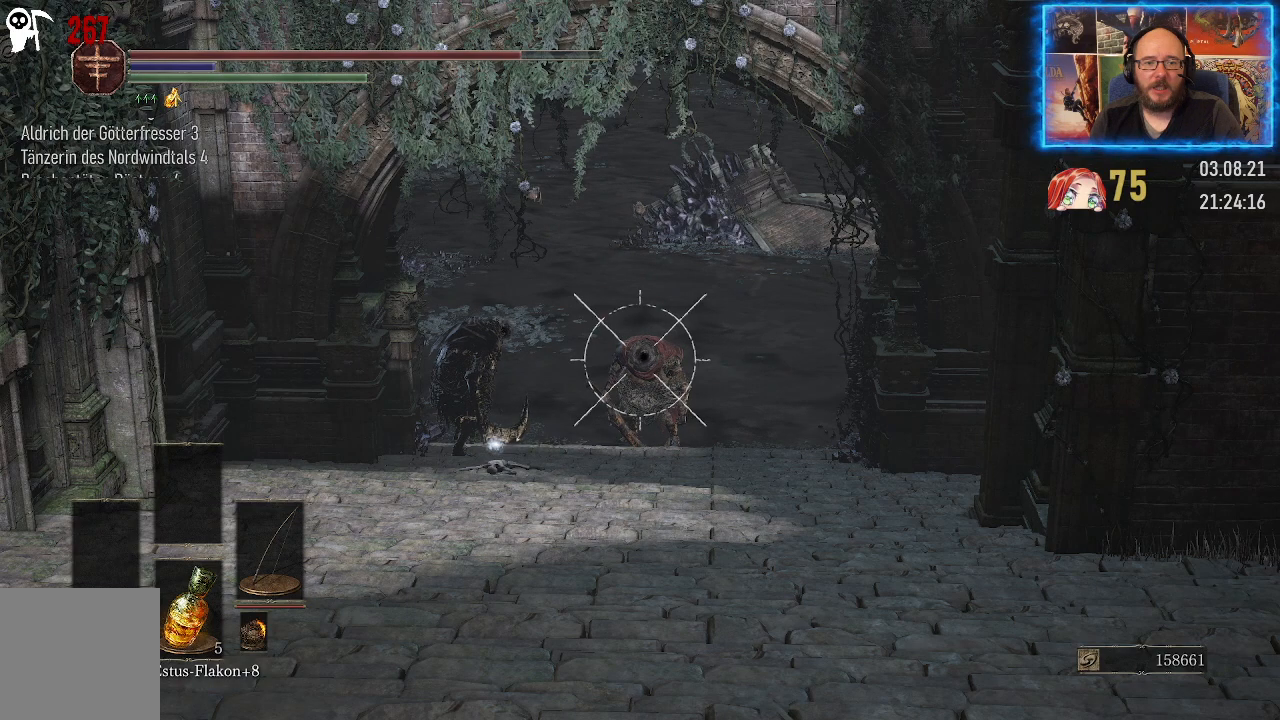
{"buttons": ["L1"], "left_stick": "center", "right_stick": "center", "events": [[267, "right_stick", "up"], [317, "right_stick", "up-right"], [450, "right_stick", "center"]]}
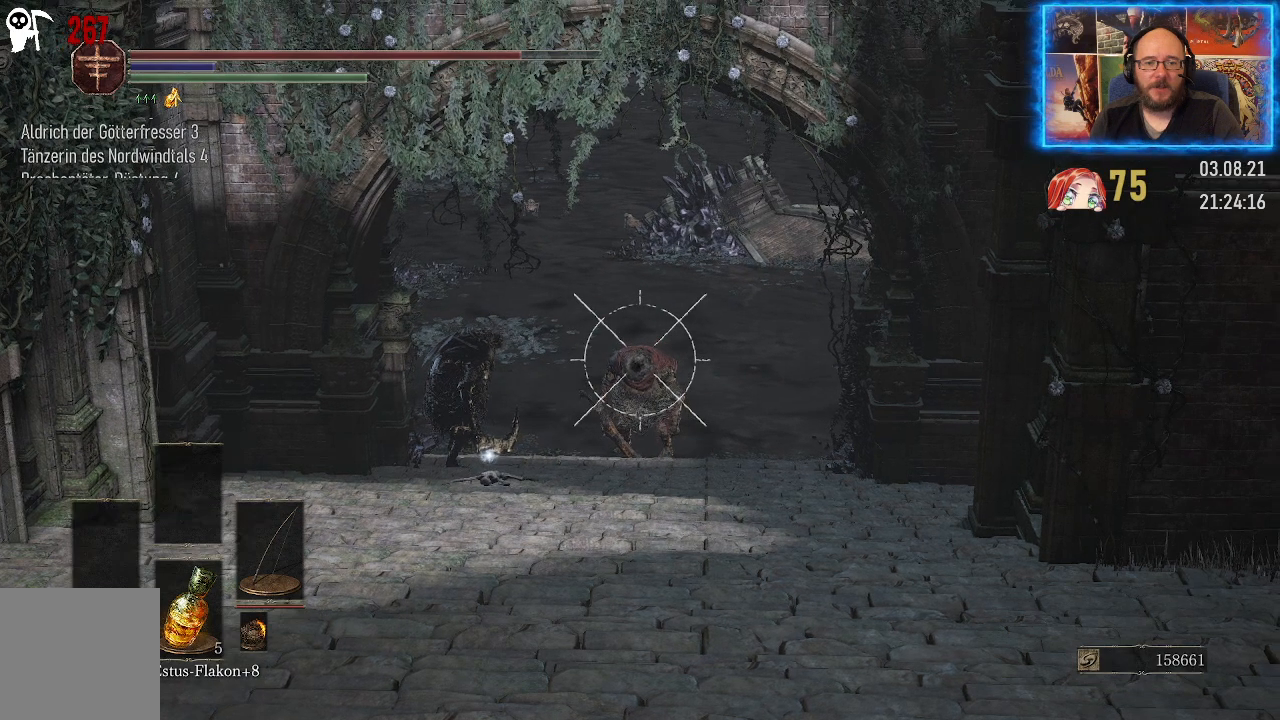
{"buttons": ["L1"], "left_stick": "center", "right_stick": "center", "events": []}
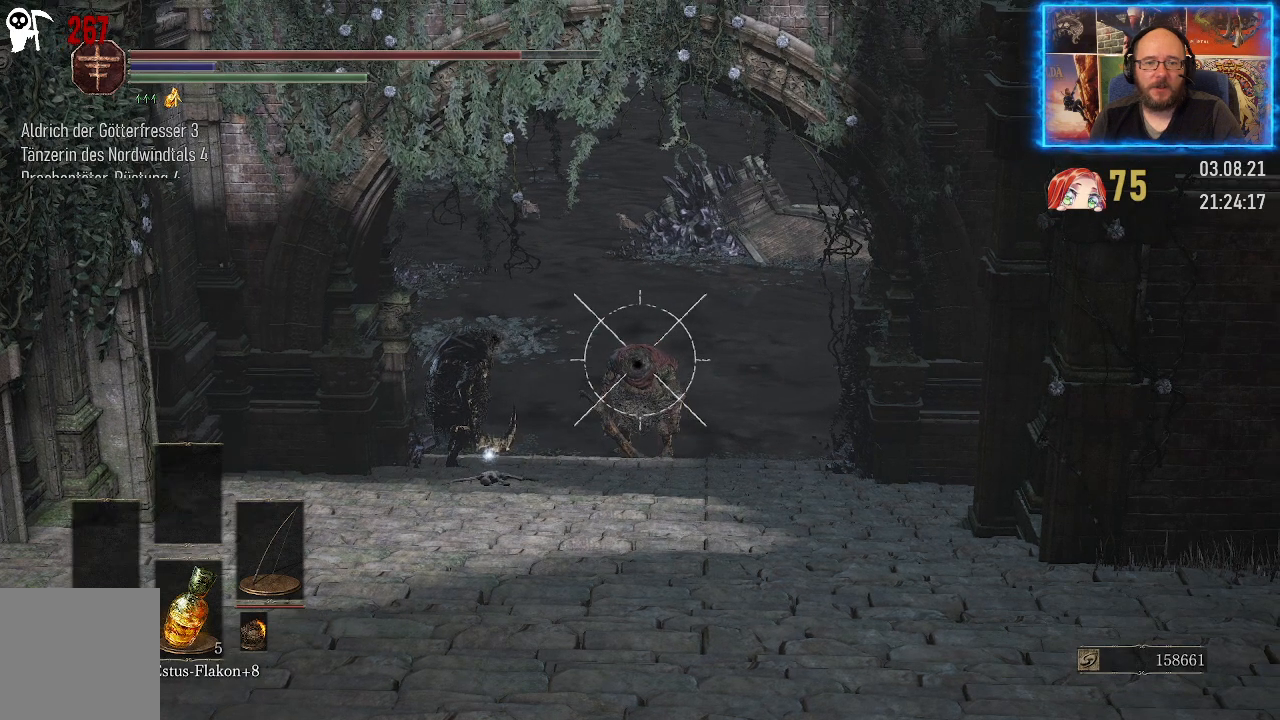
{"buttons": ["L1"], "left_stick": "center", "right_stick": "center", "events": []}
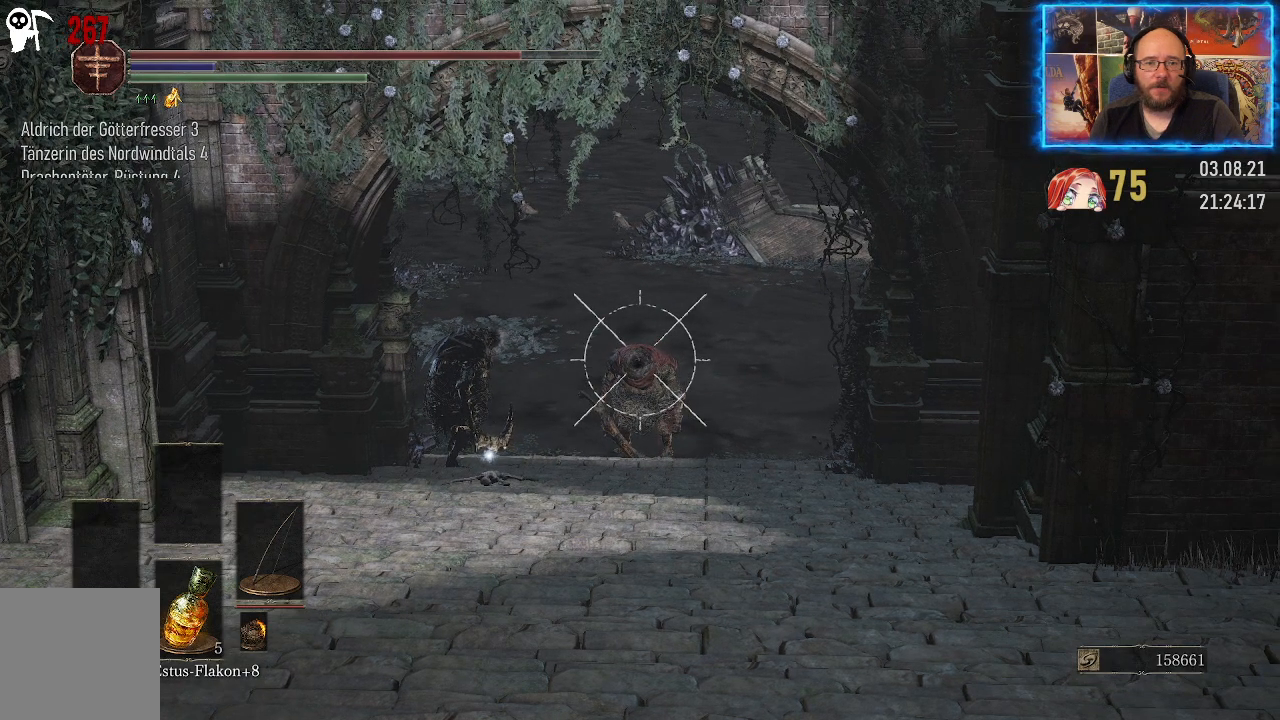
{"buttons": ["L1"], "left_stick": "center", "right_stick": "center", "events": []}
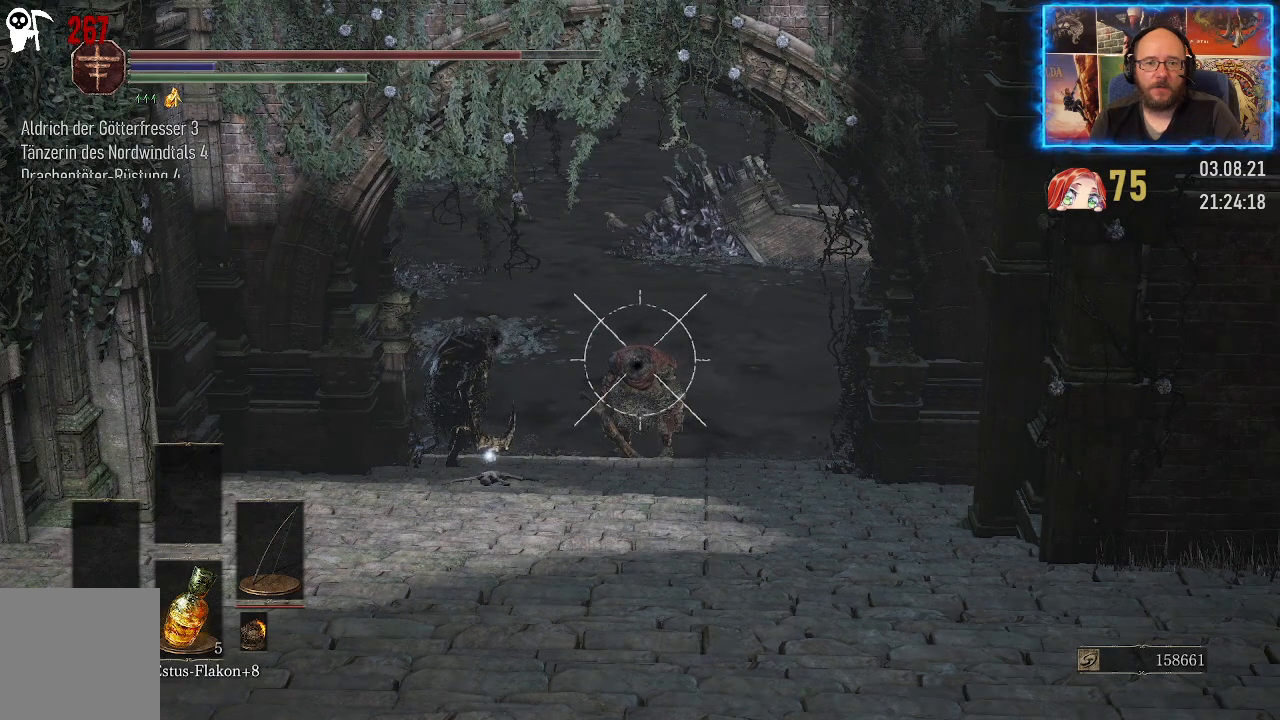
{"buttons": ["L1"], "left_stick": "center", "right_stick": "center", "events": []}
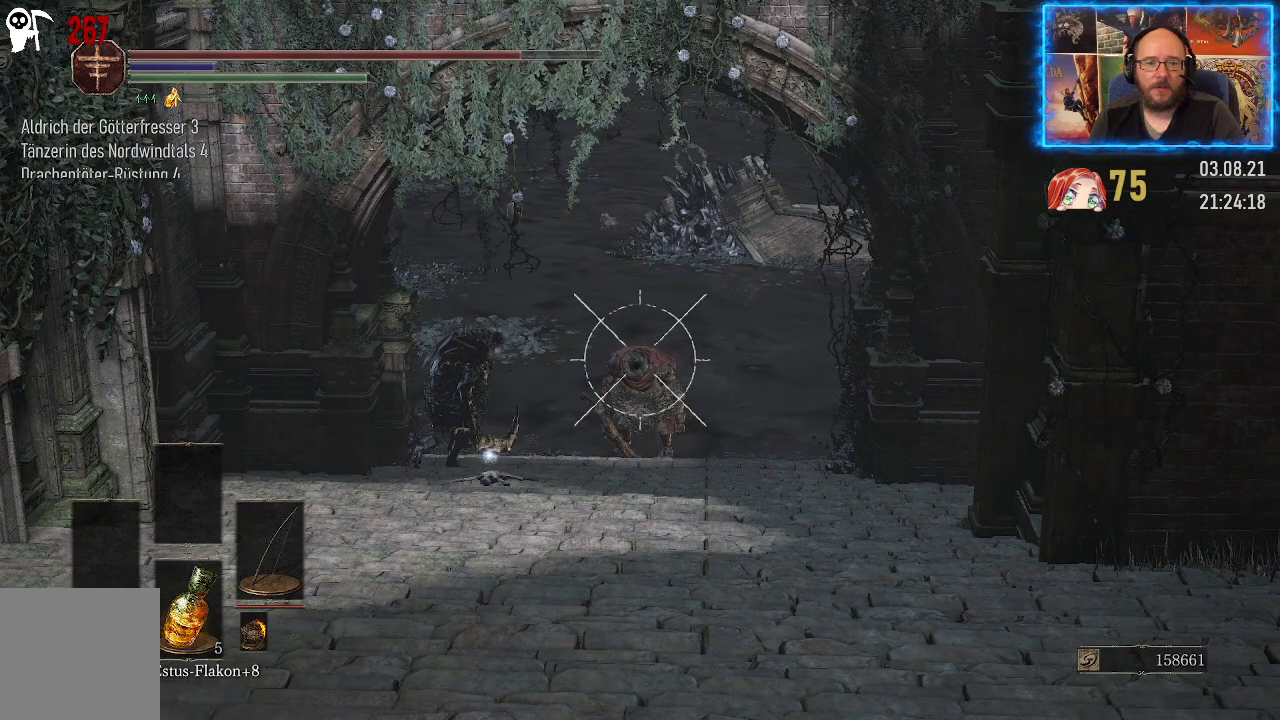
{"buttons": ["L1"], "left_stick": "center", "right_stick": "center", "events": []}